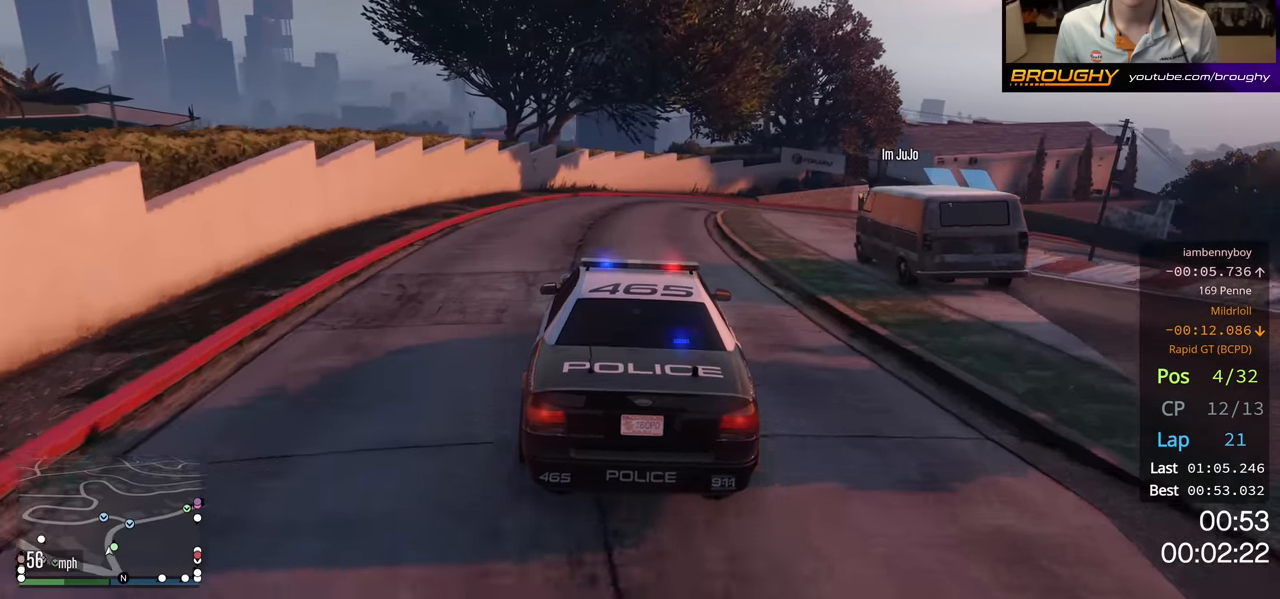
Gameplay with a controller (Xbox layout); each line is a JSON object with the inputs held at the frame after it. "events" lists button and stick changes between this image and that frame as [ms after this image, input, new state], when the widget could be followed in between.
{"buttons": ["R2"], "left_stick": "center", "right_stick": "center", "events": [[83, "left_stick", "right"], [450, "left_stick", "center"]]}
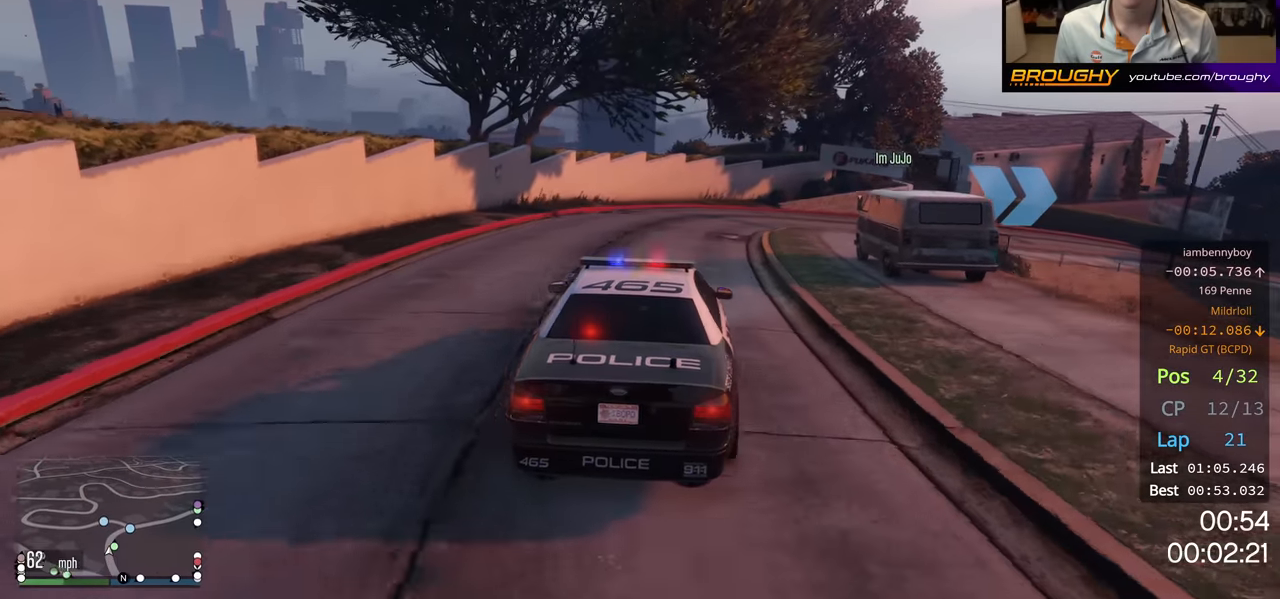
{"buttons": ["R2"], "left_stick": "center", "right_stick": "center", "events": [[100, "left_stick", "right"], [267, "left_stick", "center"]]}
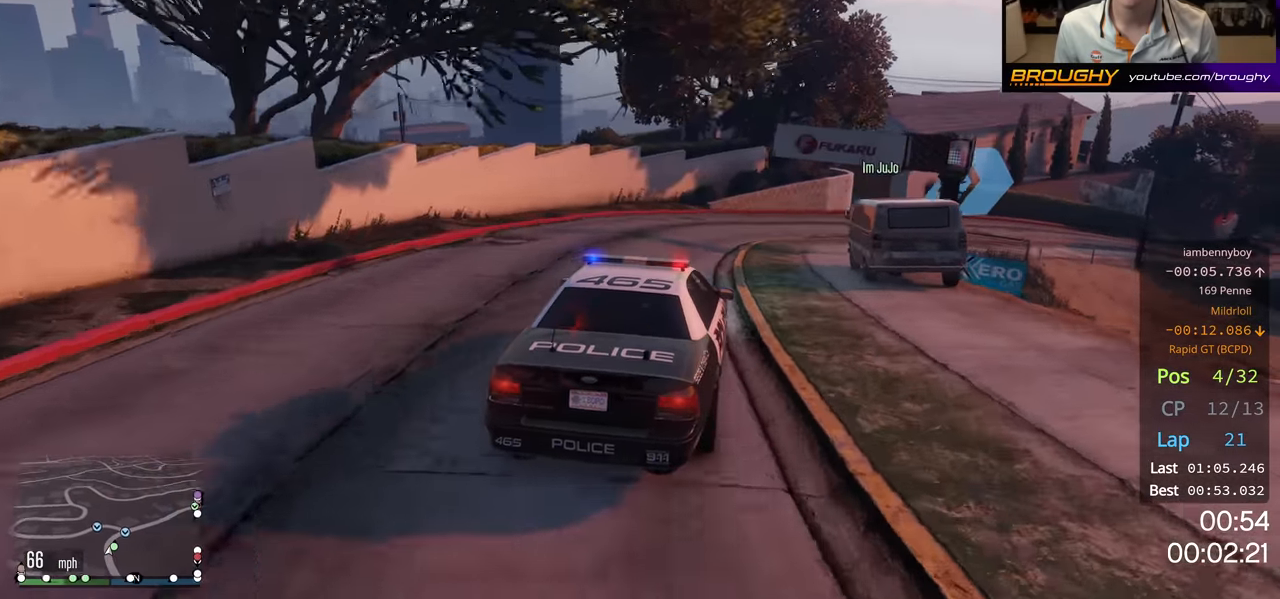
{"buttons": ["R2"], "left_stick": "right", "right_stick": "center", "events": [[33, "left_stick", "right"], [233, "left_stick", "center"], [367, "left_stick", "right"]]}
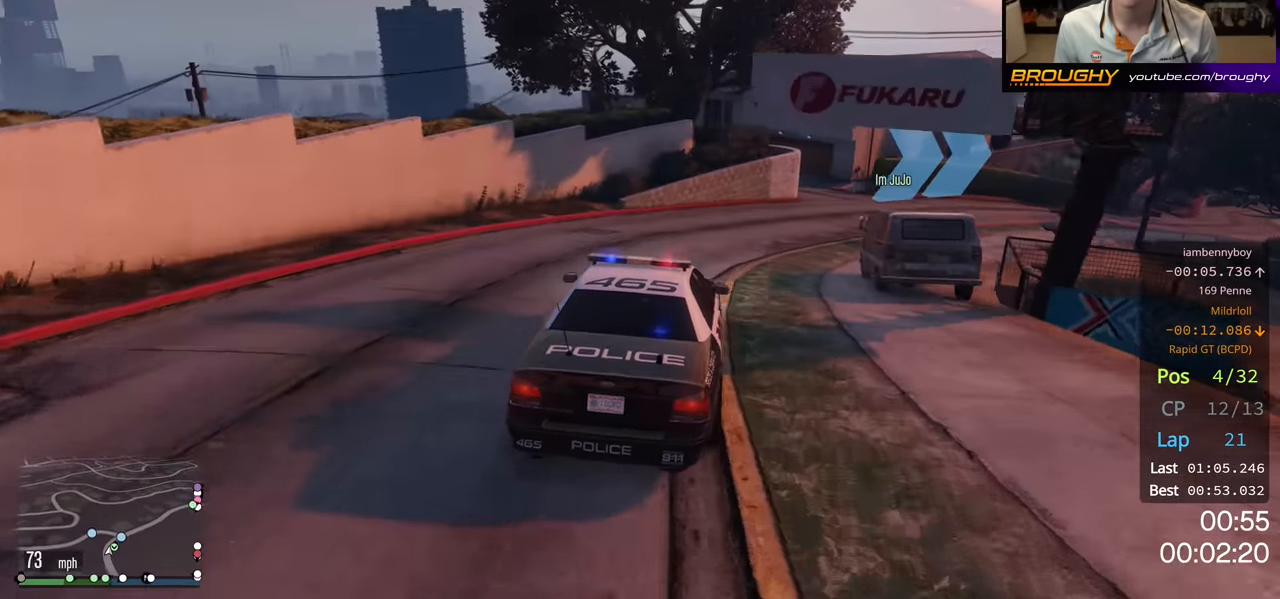
{"buttons": ["R2"], "left_stick": "center", "right_stick": "center", "events": [[17, "left_stick", "center"], [133, "left_stick", "right"], [417, "left_stick", "center"]]}
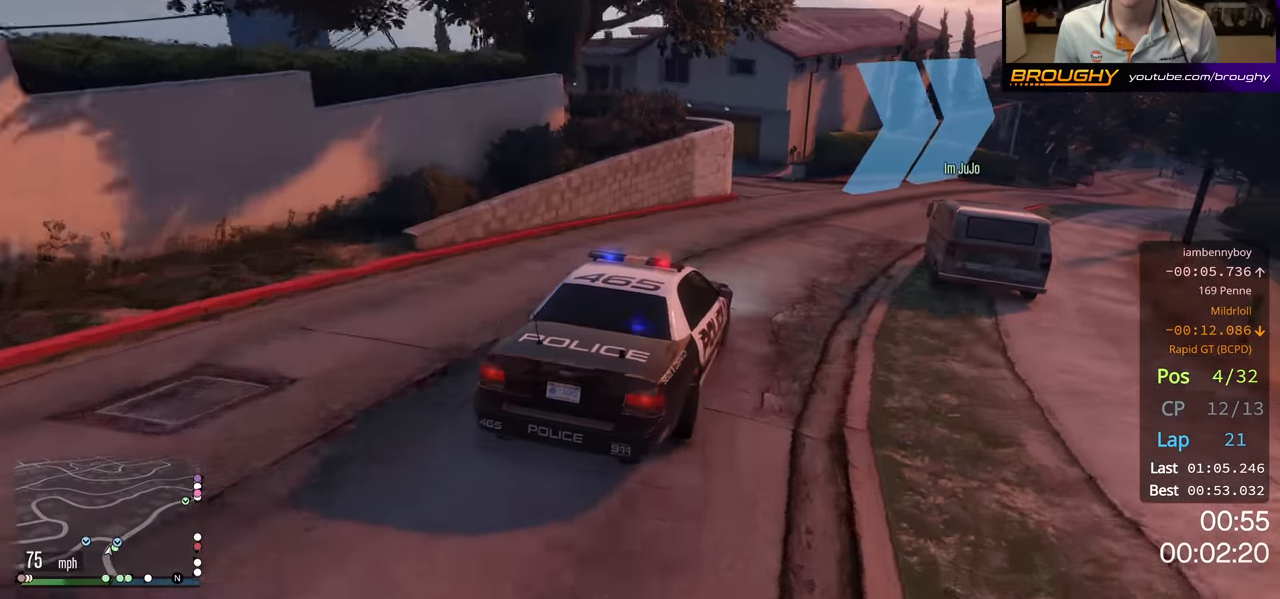
{"buttons": ["R2"], "left_stick": "right", "right_stick": "center", "events": [[217, "left_stick", "right"]]}
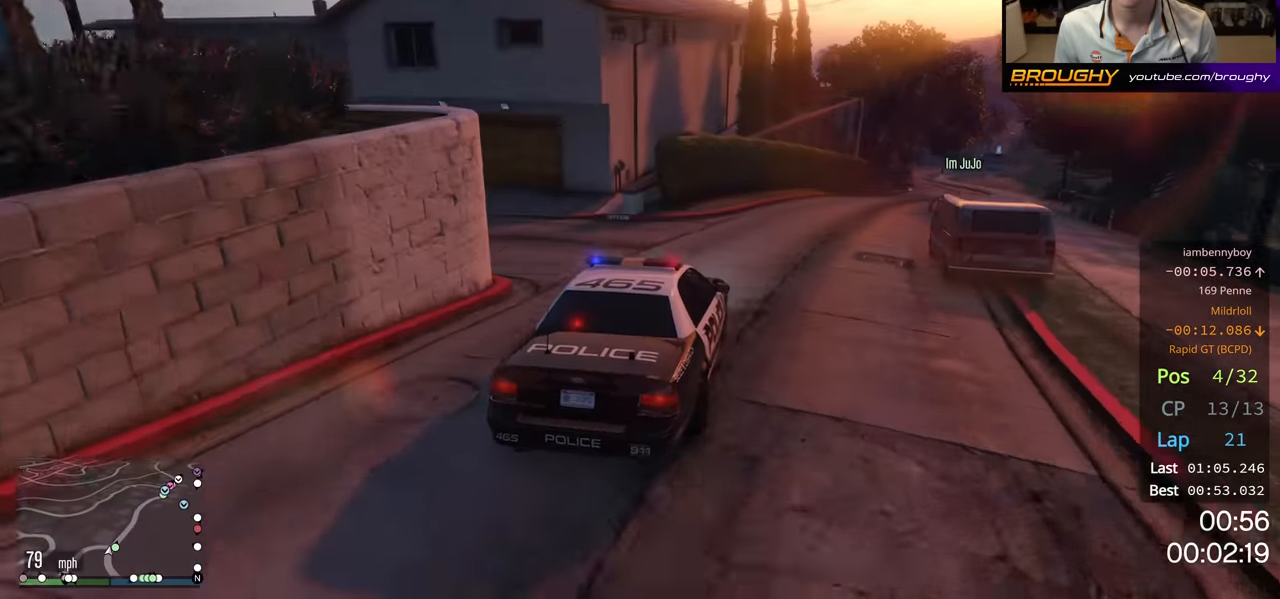
{"buttons": ["R2"], "left_stick": "center", "right_stick": "center", "events": [[217, "left_stick", "center"], [383, "left_stick", "right"], [483, "left_stick", "center"]]}
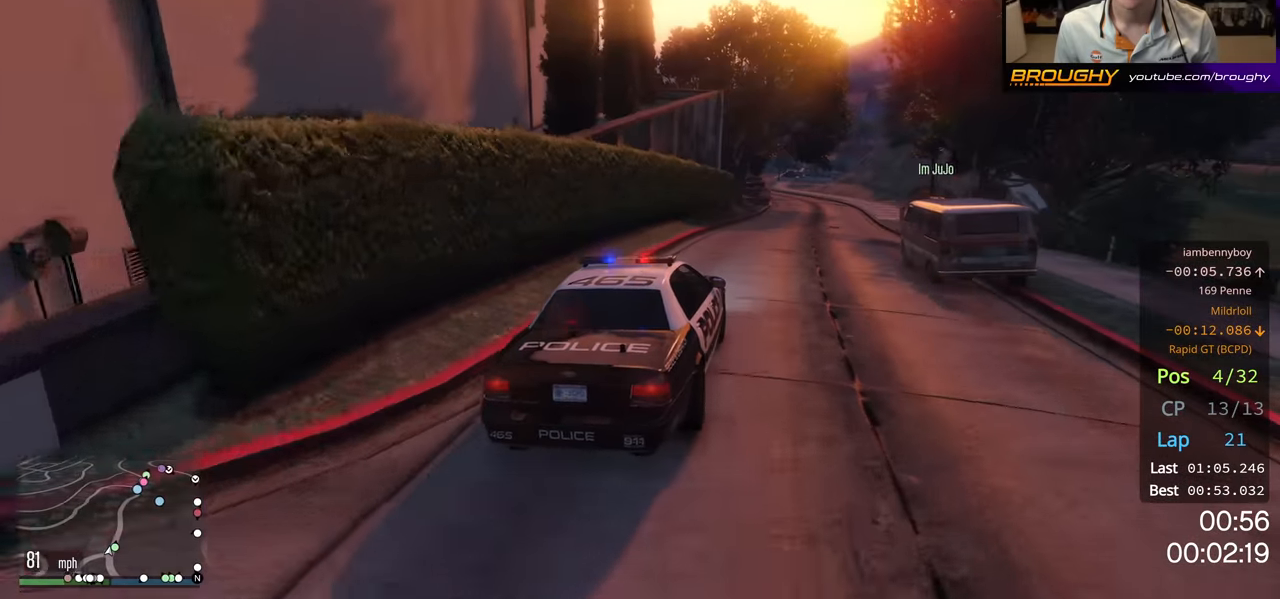
{"buttons": ["R2"], "left_stick": "center", "right_stick": "center", "events": []}
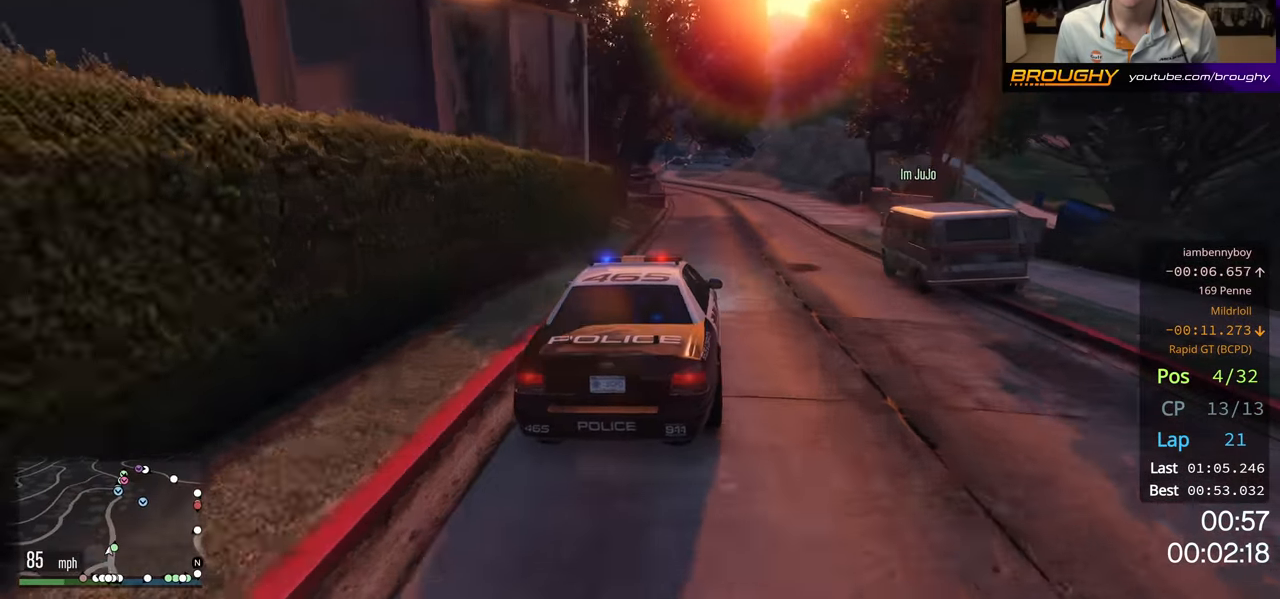
{"buttons": ["R2"], "left_stick": "center", "right_stick": "center", "events": []}
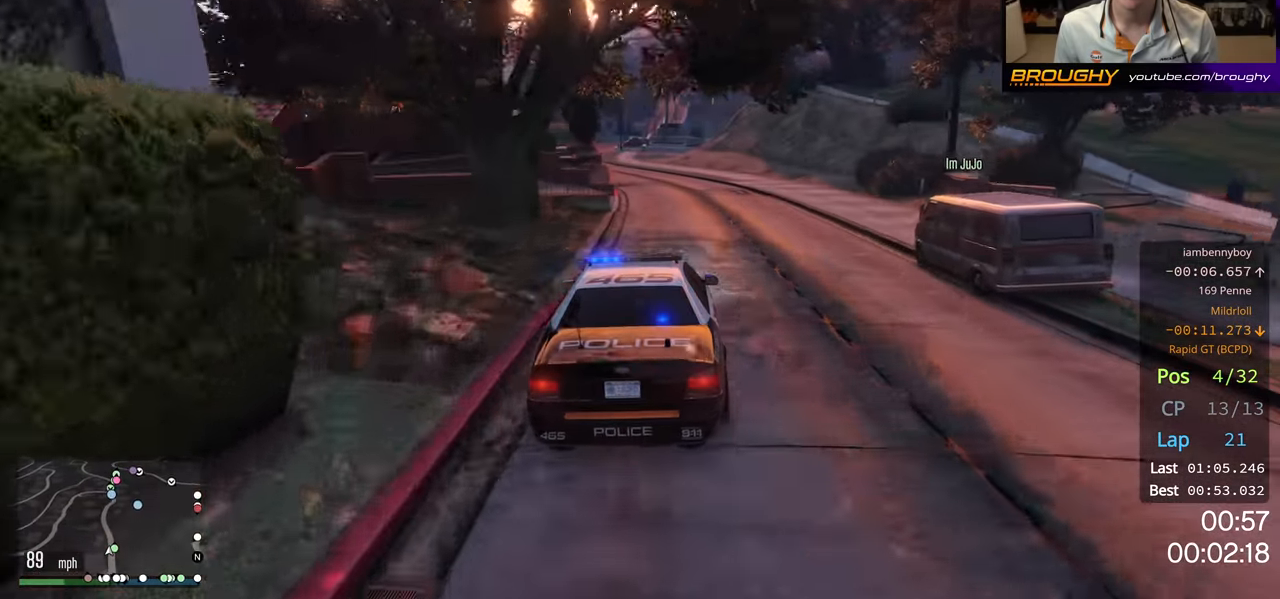
{"buttons": ["R2"], "left_stick": "center", "right_stick": "center", "events": [[233, "left_stick", "left"], [400, "left_stick", "center"]]}
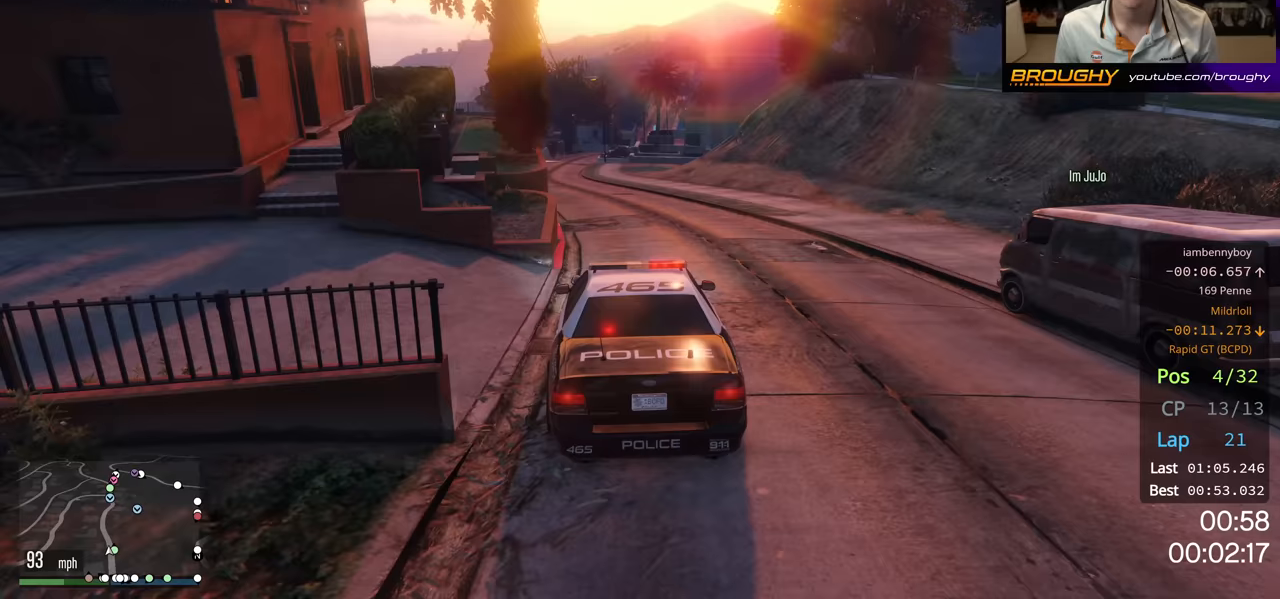
{"buttons": ["R2"], "left_stick": "center", "right_stick": "center", "events": [[133, "left_stick", "up-left"], [283, "left_stick", "center"]]}
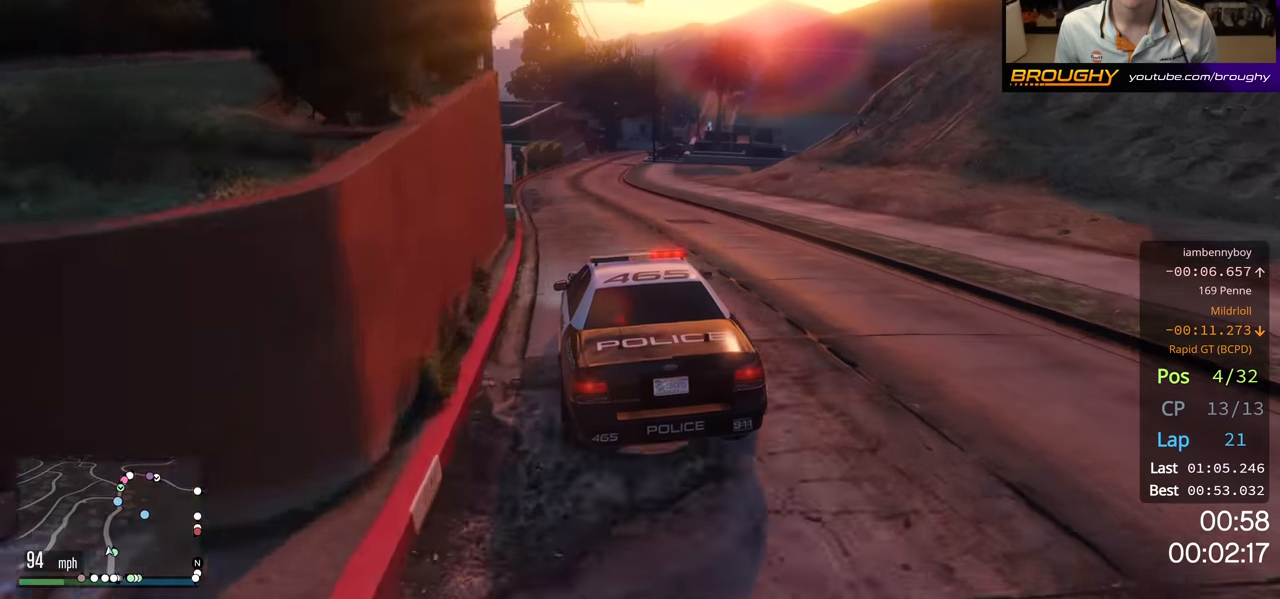
{"buttons": ["R2", "L3"], "left_stick": "center", "right_stick": "center", "events": [[400, "L3", "down"]]}
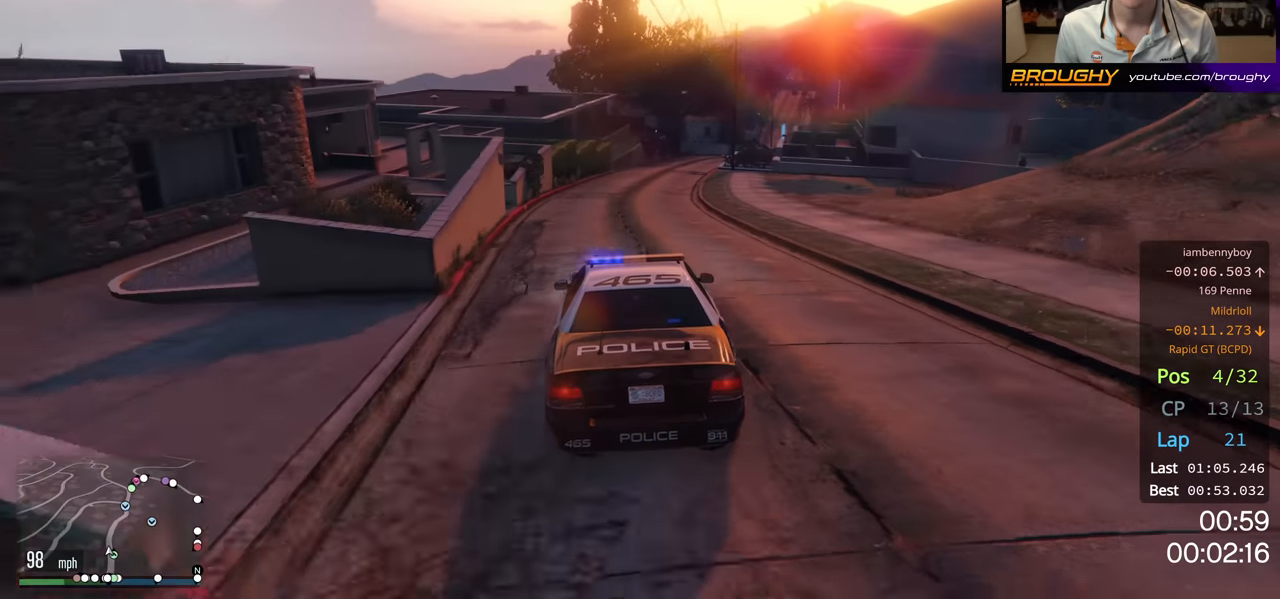
{"buttons": ["R2"], "left_stick": "center", "right_stick": "center", "events": [[167, "L3", "up"]]}
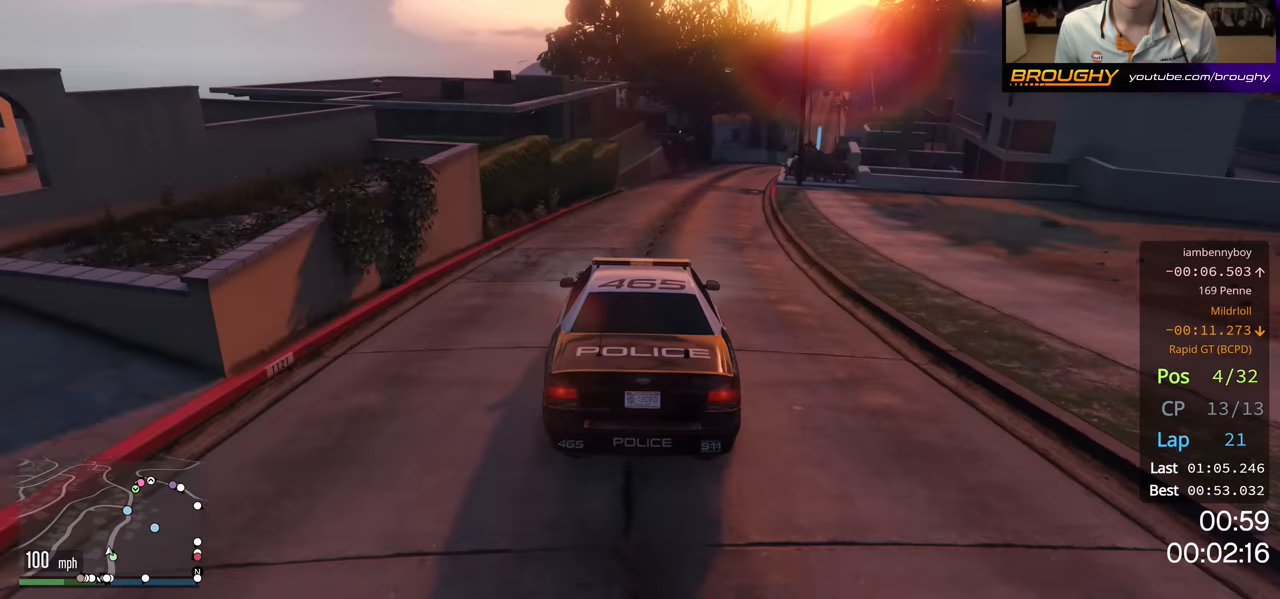
{"buttons": ["R2"], "left_stick": "right", "right_stick": "center", "events": [[17, "left_stick", "right"], [183, "left_stick", "center"], [367, "left_stick", "right"]]}
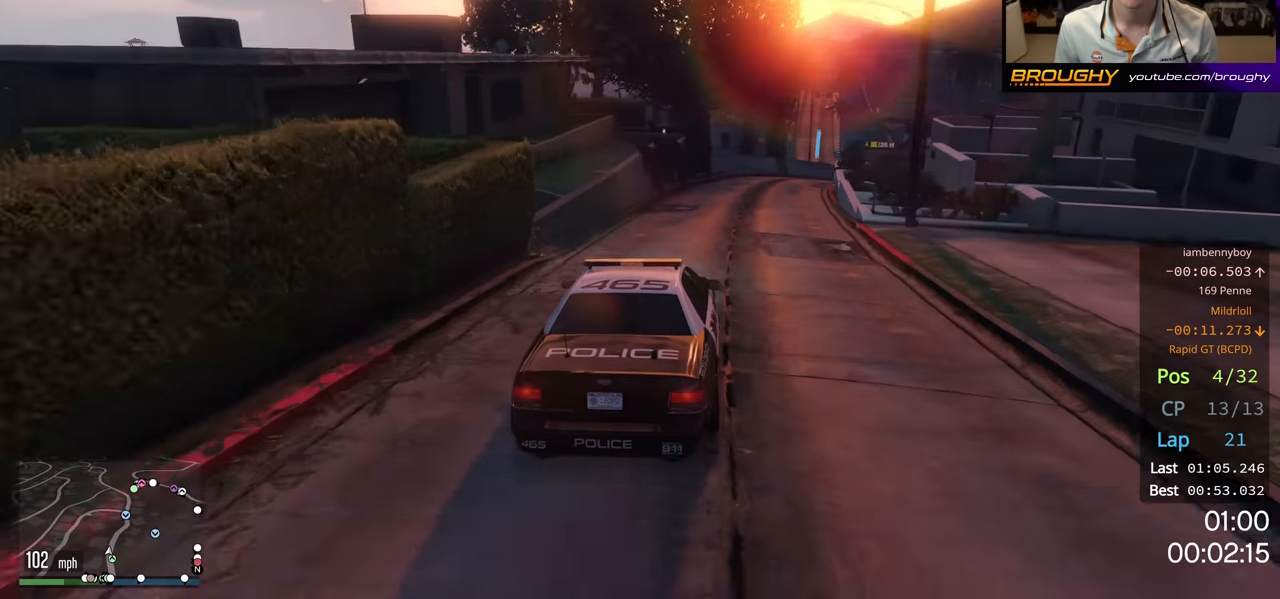
{"buttons": ["R2"], "left_stick": "right", "right_stick": "center", "events": [[33, "left_stick", "center"], [217, "left_stick", "right"]]}
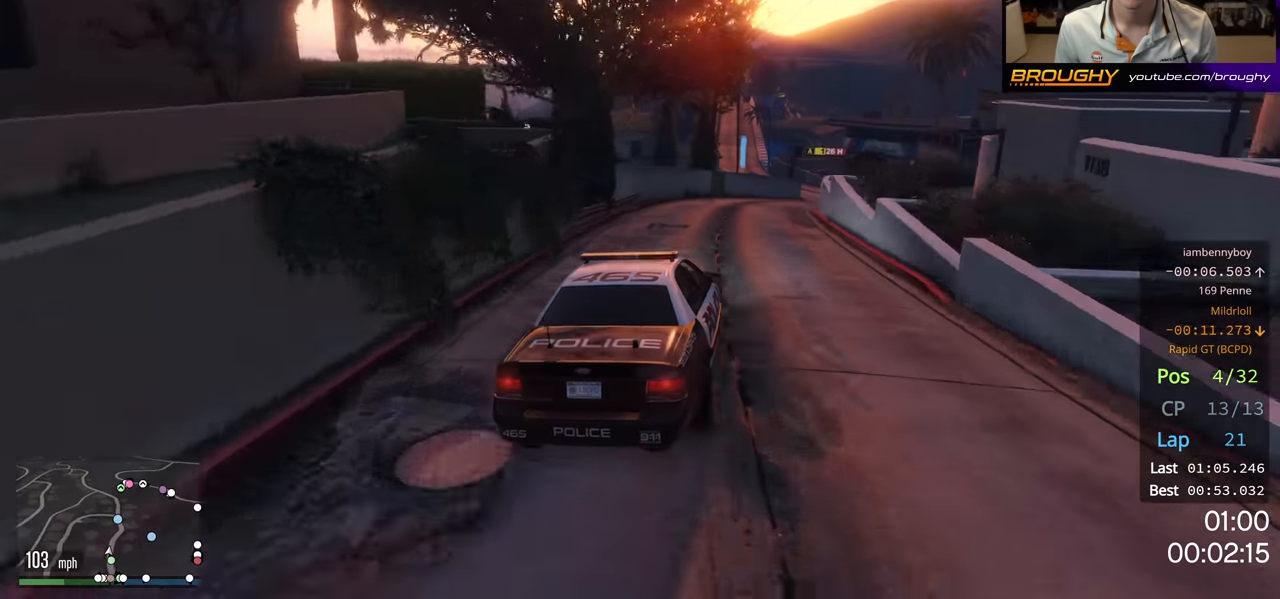
{"buttons": ["R2"], "left_stick": "center", "right_stick": "center", "events": [[433, "left_stick", "center"]]}
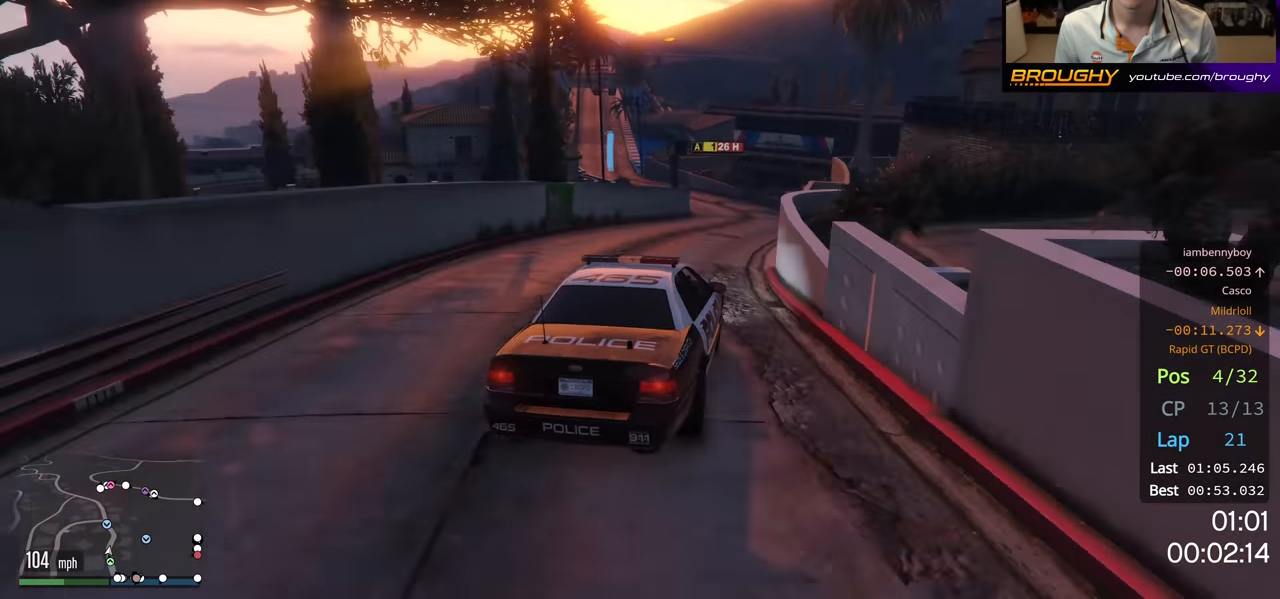
{"buttons": ["R2"], "left_stick": "center", "right_stick": "center", "events": [[167, "left_stick", "left"], [400, "left_stick", "center"]]}
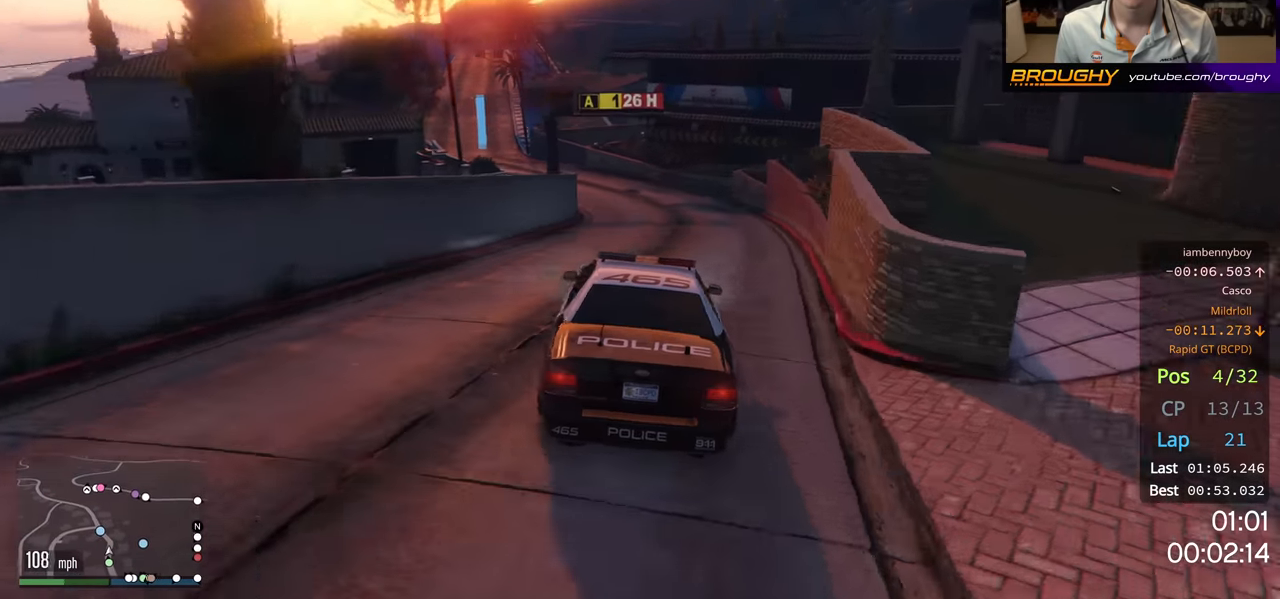
{"buttons": ["R2"], "left_stick": "up-left", "right_stick": "center", "events": [[33, "left_stick", "left"], [233, "left_stick", "center"], [483, "left_stick", "up-left"]]}
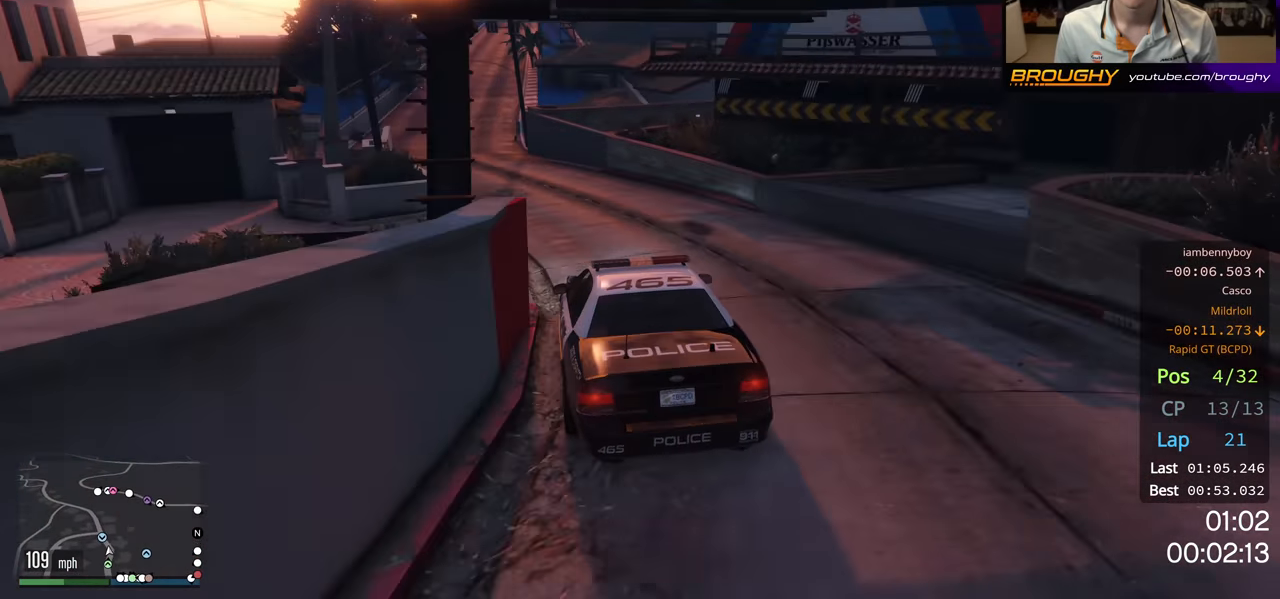
{"buttons": ["R2"], "left_stick": "center", "right_stick": "center", "events": [[183, "left_stick", "center"]]}
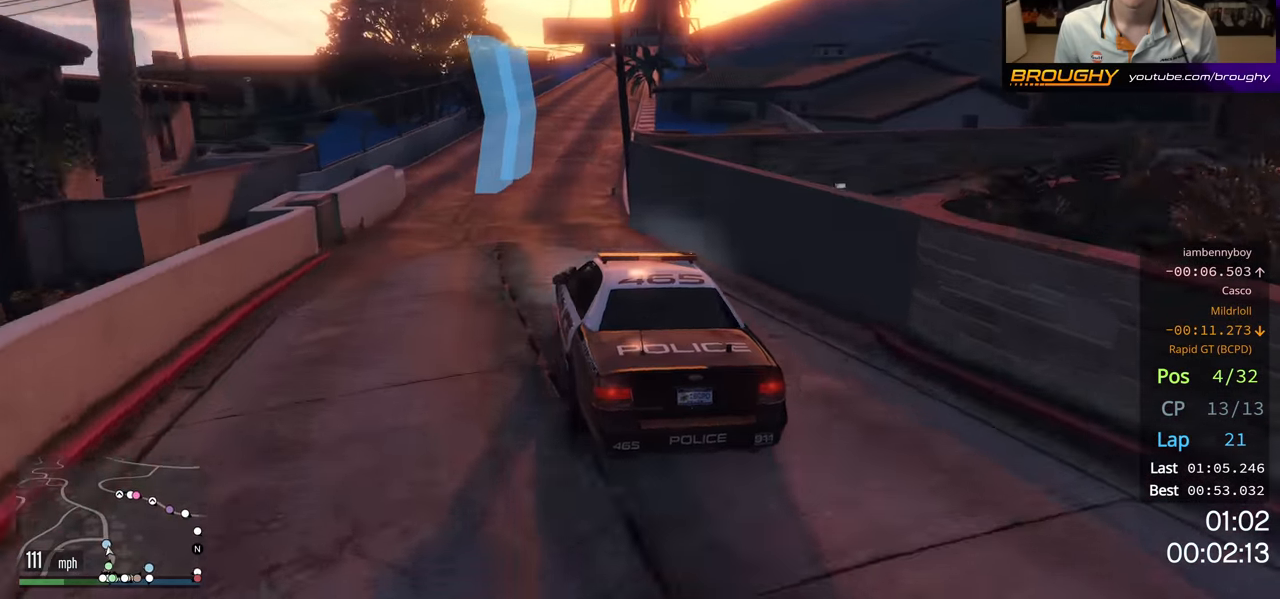
{"buttons": ["R2"], "left_stick": "center", "right_stick": "center", "events": [[183, "left_stick", "right"], [400, "left_stick", "center"]]}
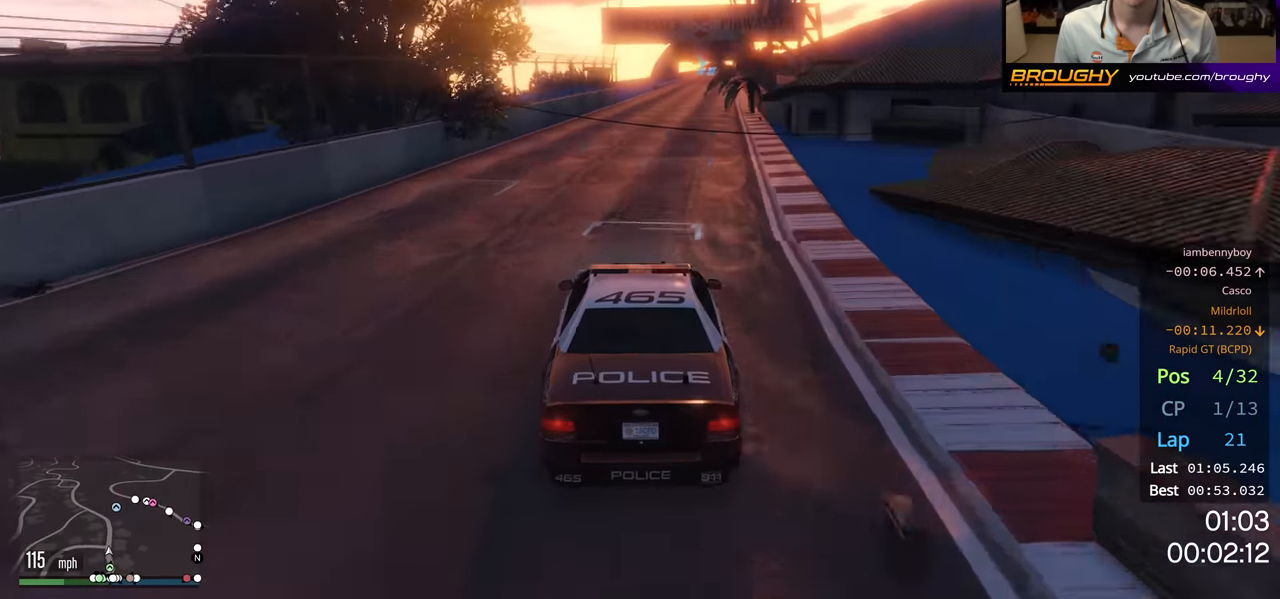
{"buttons": ["R2"], "left_stick": "center", "right_stick": "center", "events": []}
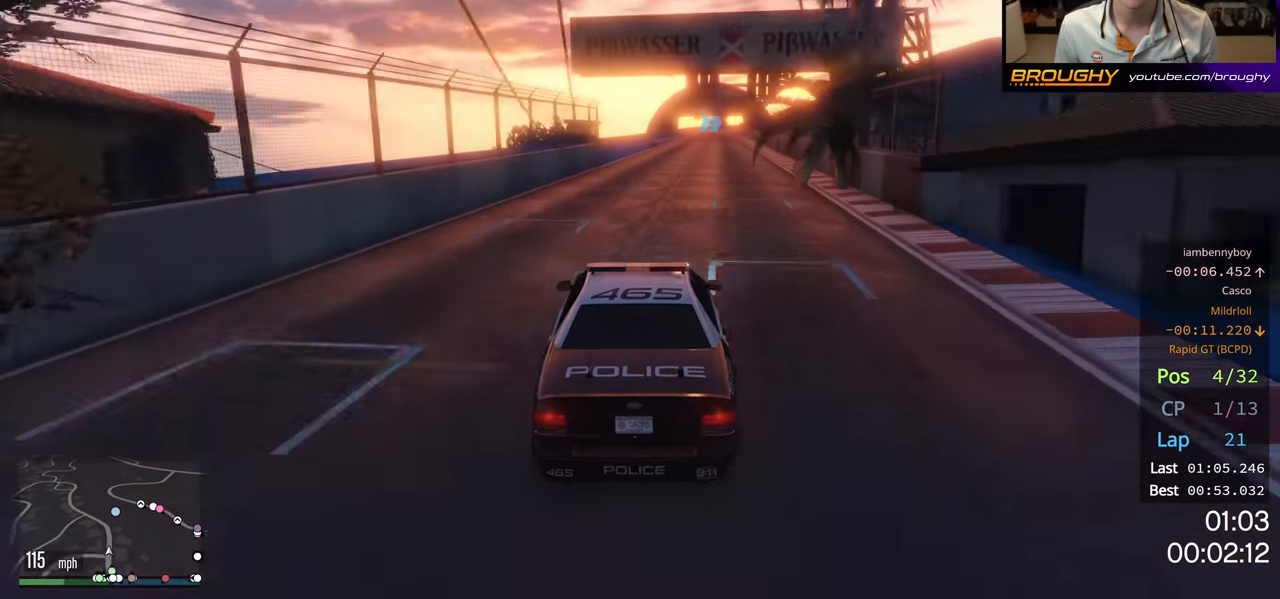
{"buttons": ["R2"], "left_stick": "center", "right_stick": "center", "events": [[133, "left_stick", "right"], [300, "left_stick", "center"]]}
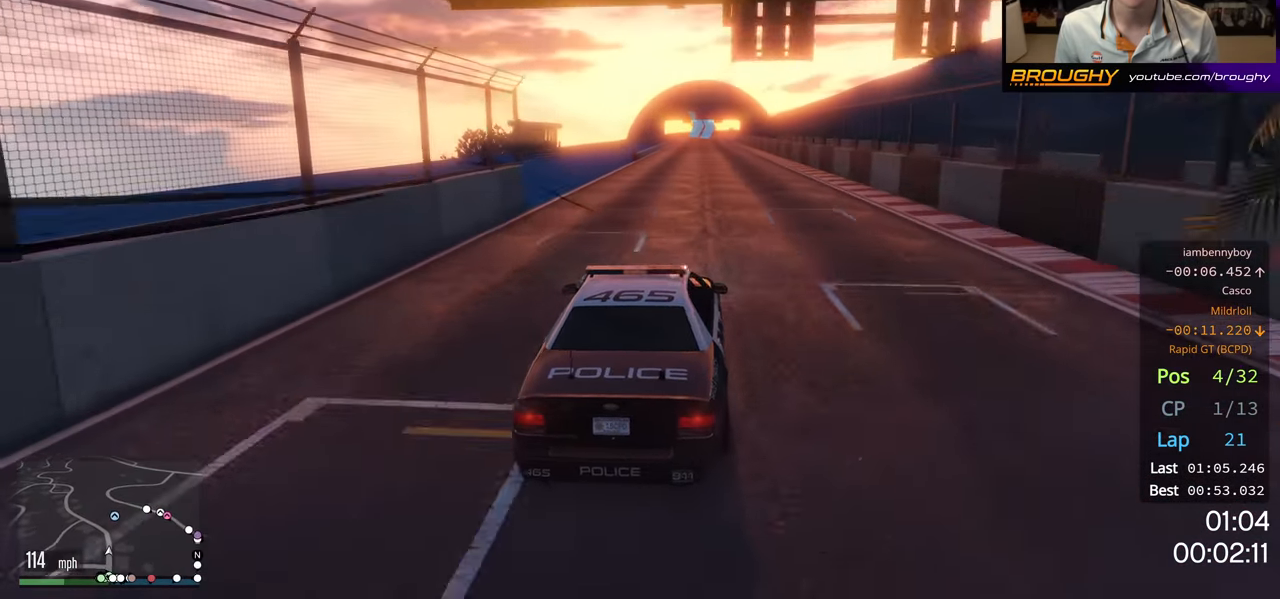
{"buttons": ["R2"], "left_stick": "left", "right_stick": "center", "events": [[283, "left_stick", "up-left"], [383, "left_stick", "center"], [500, "left_stick", "left"]]}
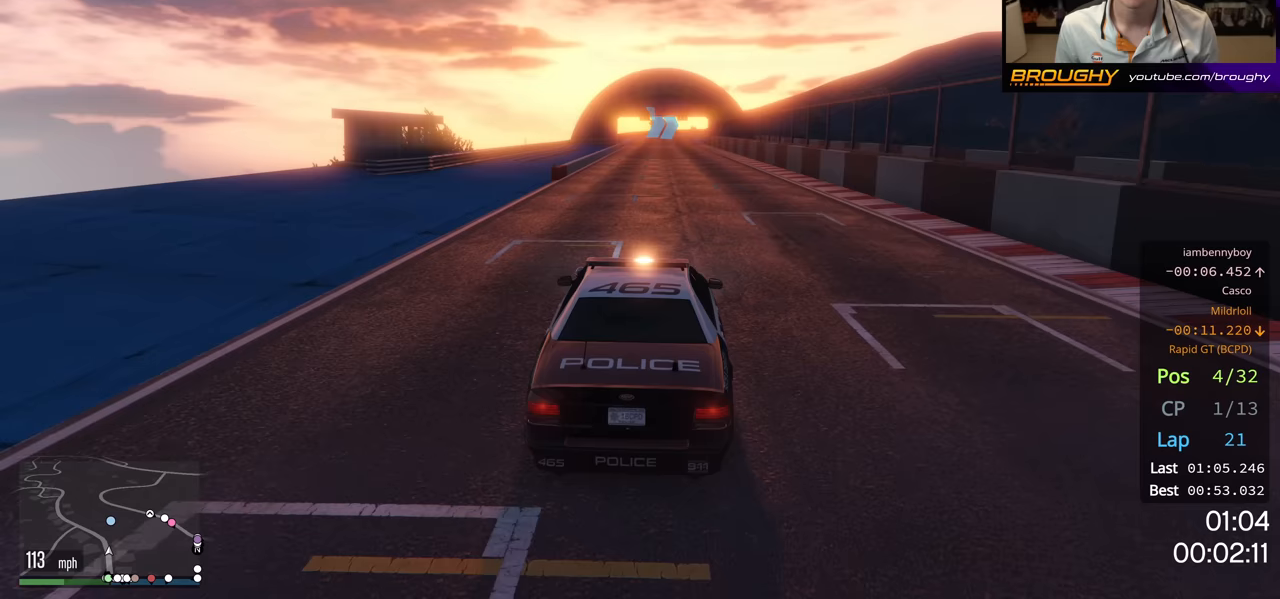
{"buttons": ["R2"], "left_stick": "left", "right_stick": "center", "events": [[100, "left_stick", "center"], [383, "left_stick", "left"]]}
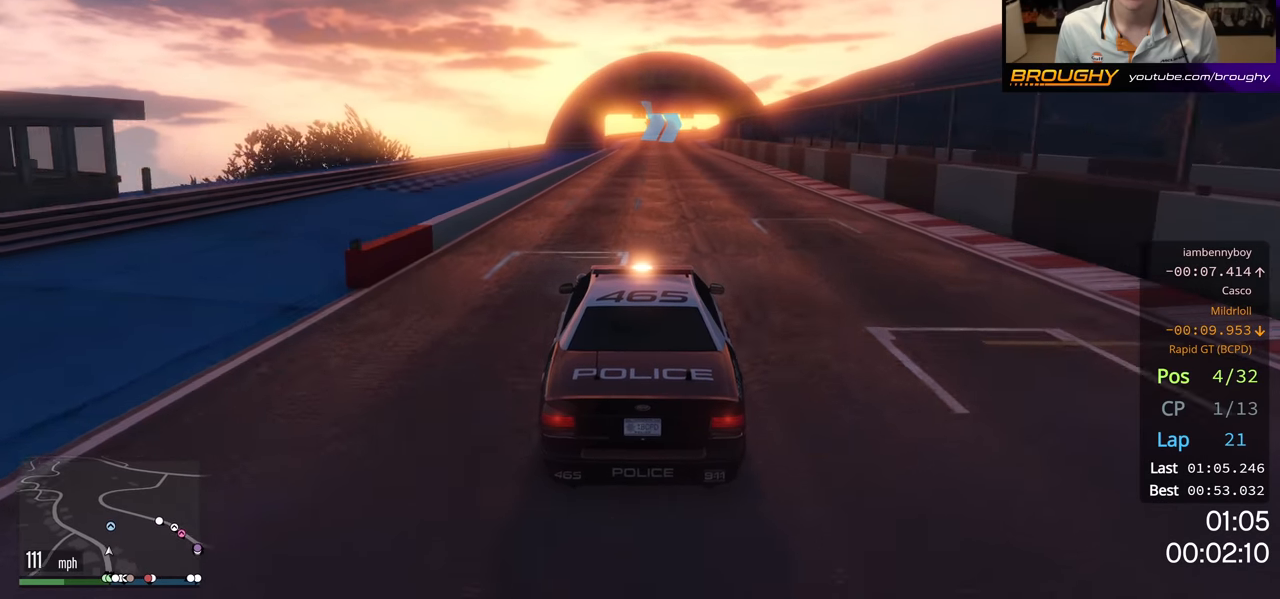
{"buttons": ["R2"], "left_stick": "center", "right_stick": "center", "events": [[17, "left_stick", "center"], [300, "left_stick", "up-left"], [433, "left_stick", "center"]]}